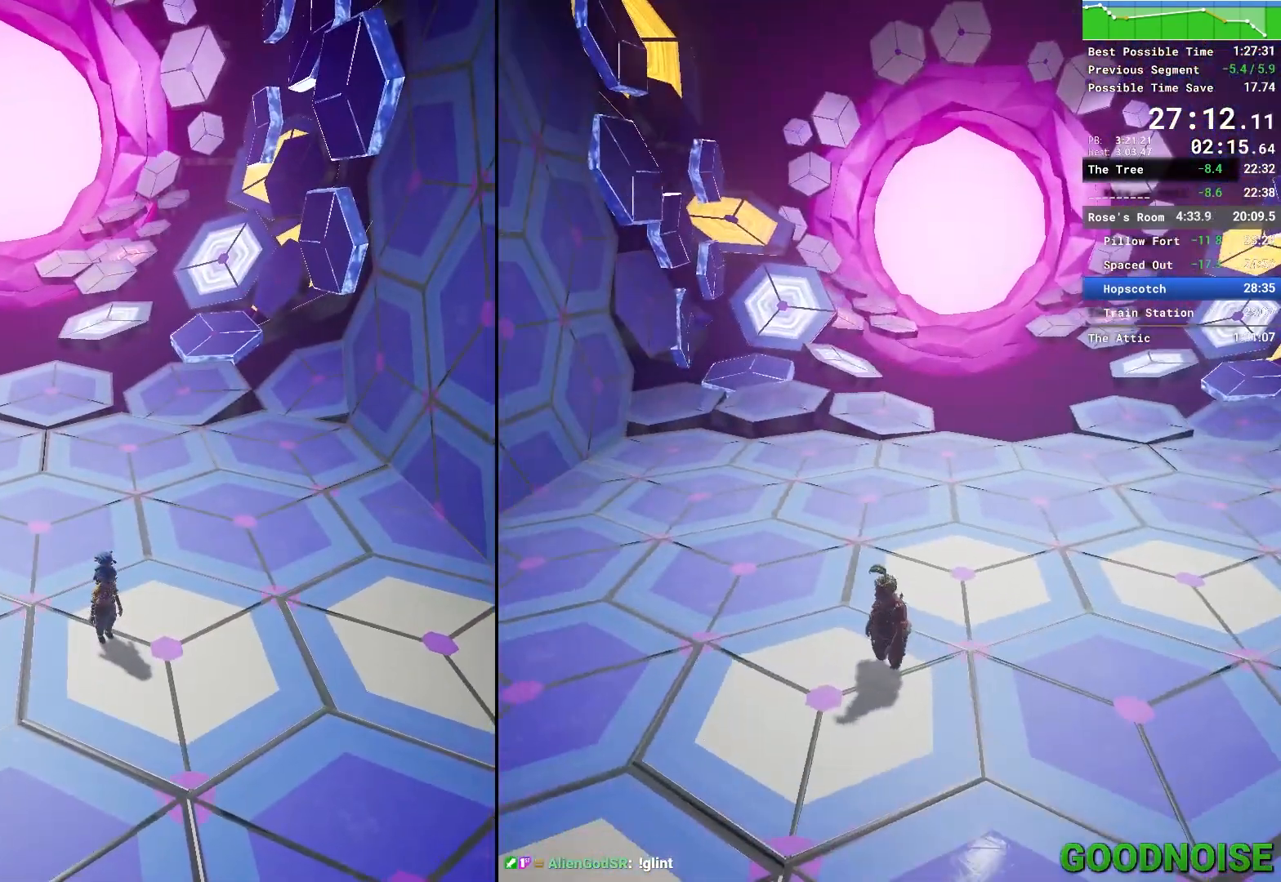
Gameplay with keyboard and mouse; each line is a JSON object with the keys and mouse buttons held at the frame after it. "events" lists presses ("down") and releases ("up") of "1", "2", "3", "4", "5", "a", "alt", "c", "caps_lock", "ctrl", "d", "e", "escape", "f", "q", "r", "s", "shift", "space", "tab", "v", "w", "x", "z", "mouse_left", "mouse_middle", "mouse_right", "mouse_wheel_up" and "mouse_wheel_down" between this image and that frame as [ms after this image, input, new state], when the widget could be followed in between. "mouse_left", "mouse_middle", "mouse_right", "mouse_wheel_up", "mouse_wheel_down" = the "left", "middle", "right", "wheel_up", "wheel_down" buttons of the "mouse" list. No other keys are recorded. Not read: mouse_move other_keys.
{"keys": ["w"], "mouse": ["right"], "events": [[433, "mouse_right", "down"], [433, "w", "down"]]}
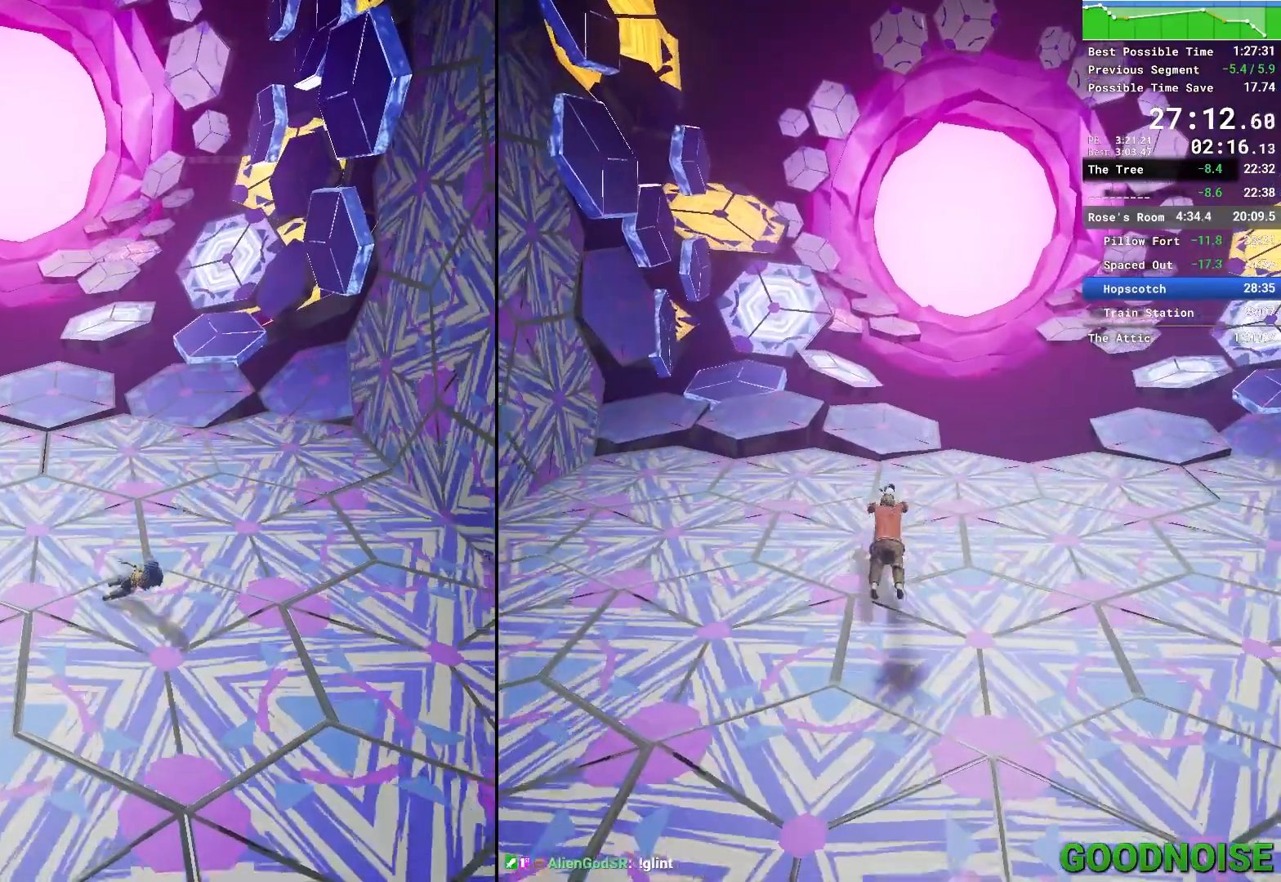
{"keys": ["shift", "w"], "mouse": [], "events": [[167, "mouse_right", "up"], [267, "mouse_right", "down"], [267, "space", "down"], [417, "mouse_right", "up"], [417, "shift", "down"], [467, "space", "up"]]}
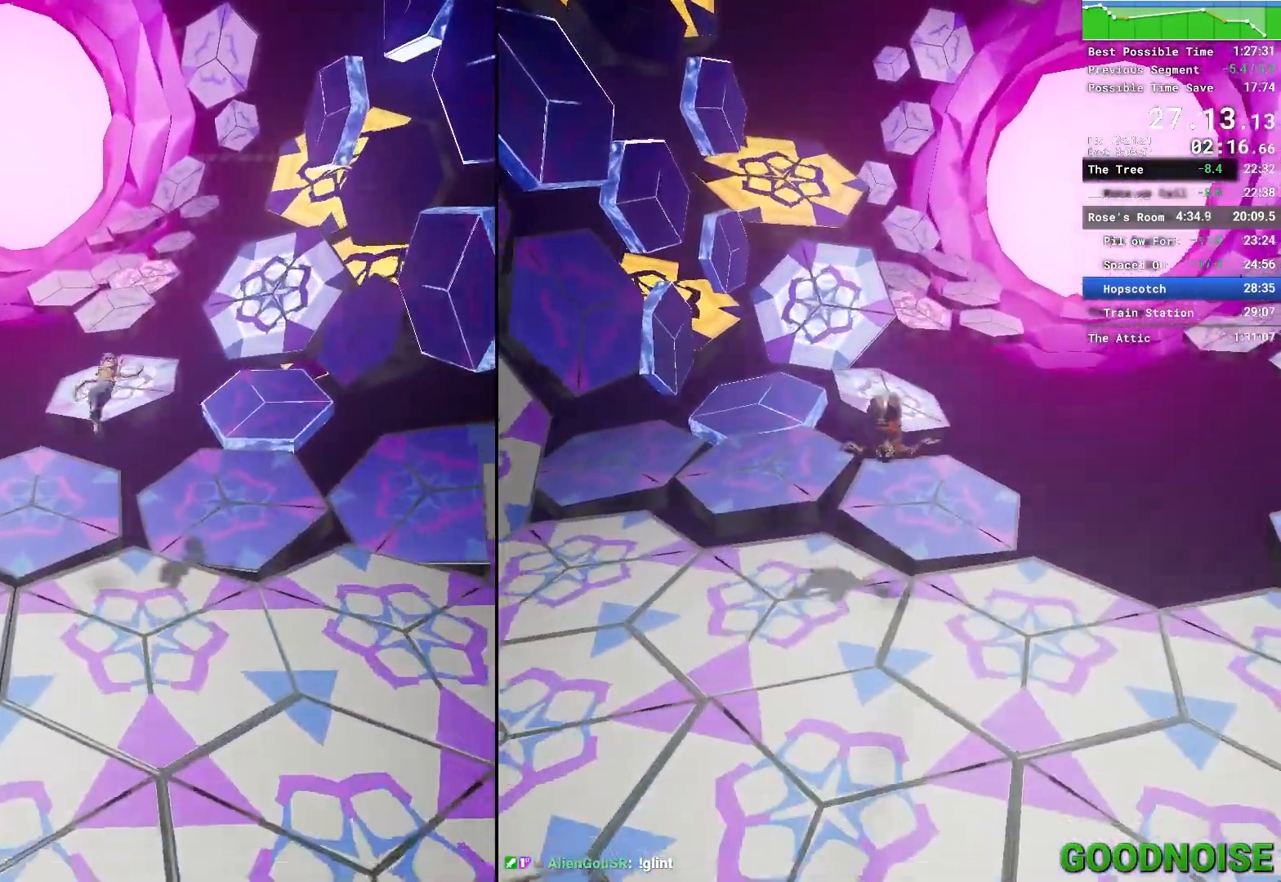
{"keys": ["shift", "w"], "mouse": [], "events": []}
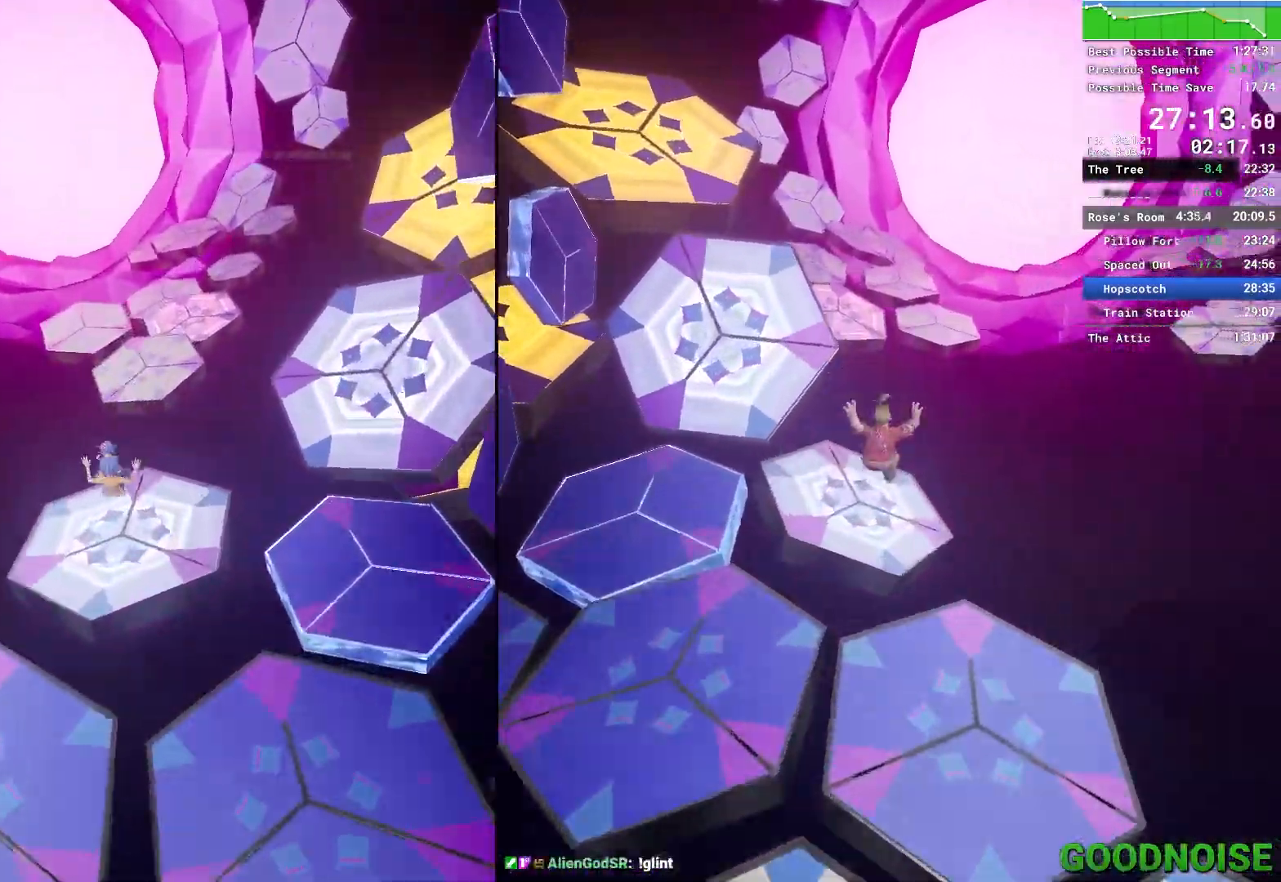
{"keys": ["shift", "w"], "mouse": [], "events": [[17, "space", "down"], [167, "space", "up"]]}
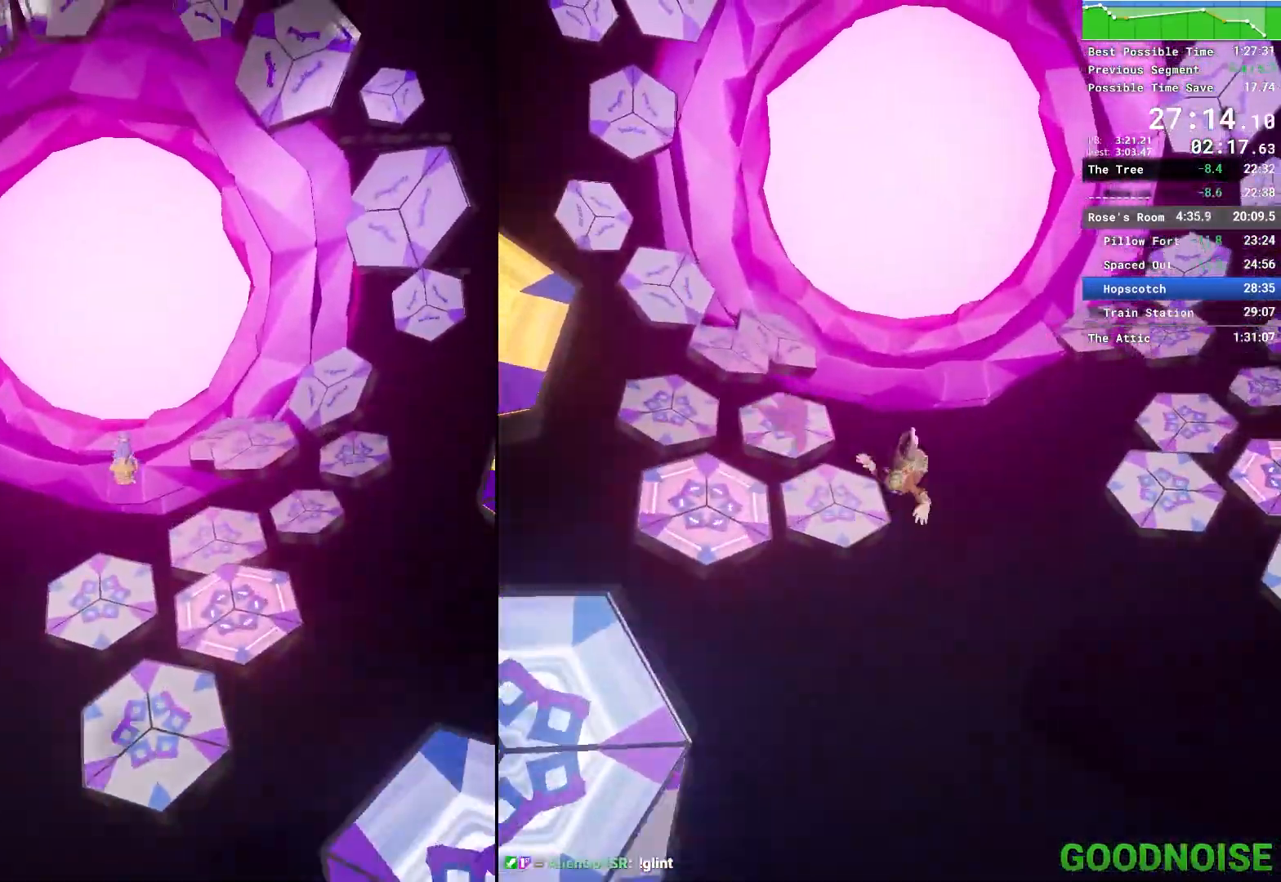
{"keys": ["w"], "mouse": ["right"], "events": [[267, "shift", "up"], [267, "space", "down"], [417, "space", "up"], [450, "mouse_right", "down"]]}
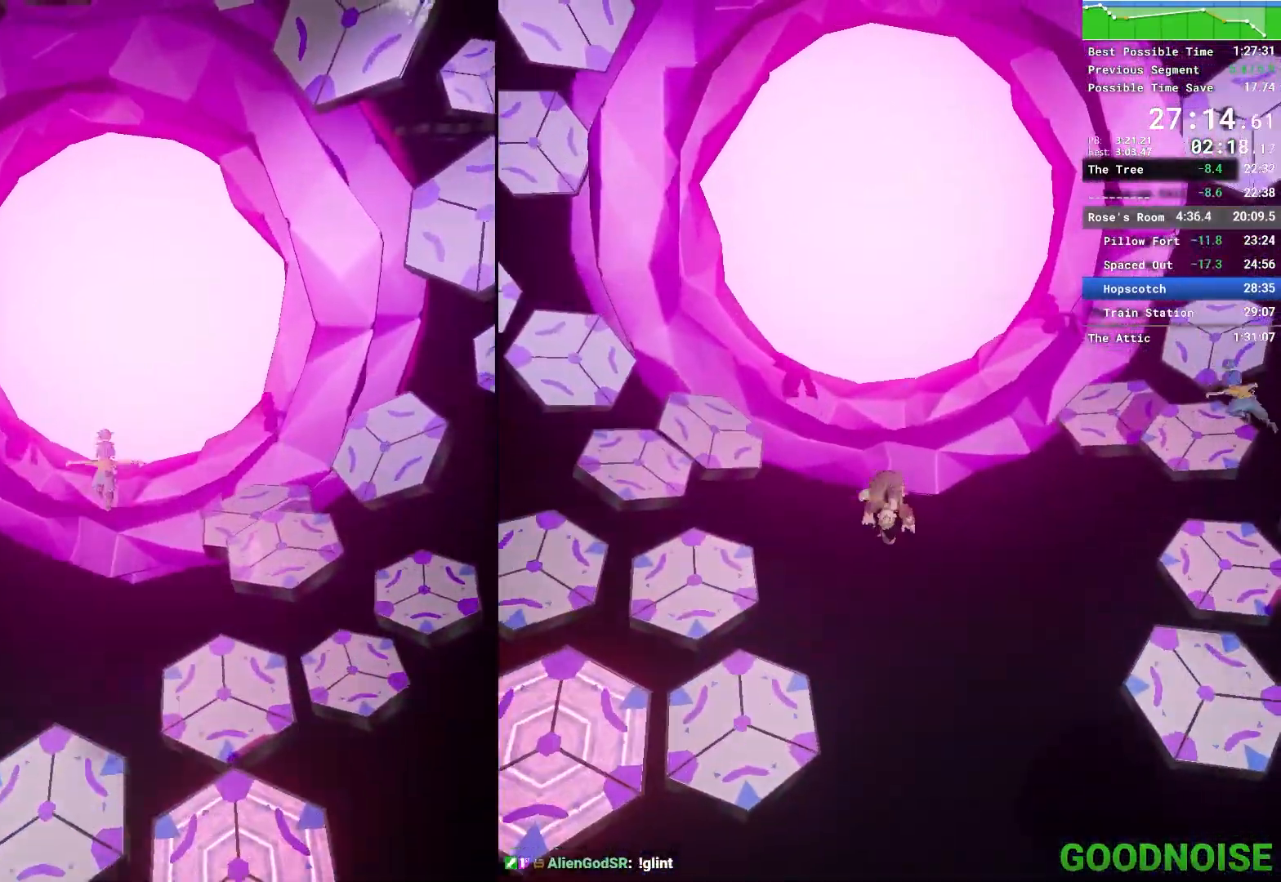
{"keys": [], "mouse": [], "events": [[250, "mouse_right", "up"], [467, "w", "up"]]}